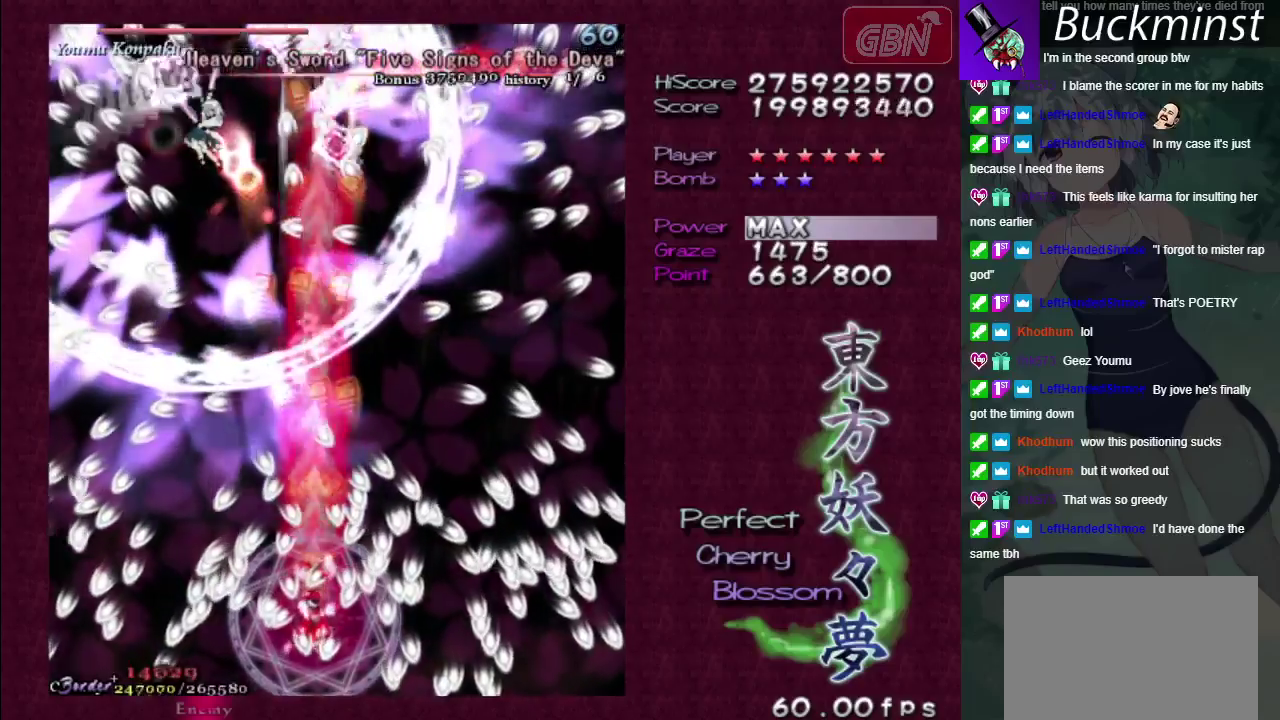
Gameplay with a controller (Xbox layout); each line is a JSON object with the inputs held at the frame after it (dt_ms = milliseconds from this image to that frame). "events" lists button and stick changes between this image and that frame as [ms after this image, input, new state], when the widget could be followed in between. Not read: L3 R3.
{"dt_ms": 500, "buttons": ["A", "X"], "left_stick": "up-right", "right_stick": "center", "events": [[250, "left_stick", "center"], [483, "left_stick", "up-right"]]}
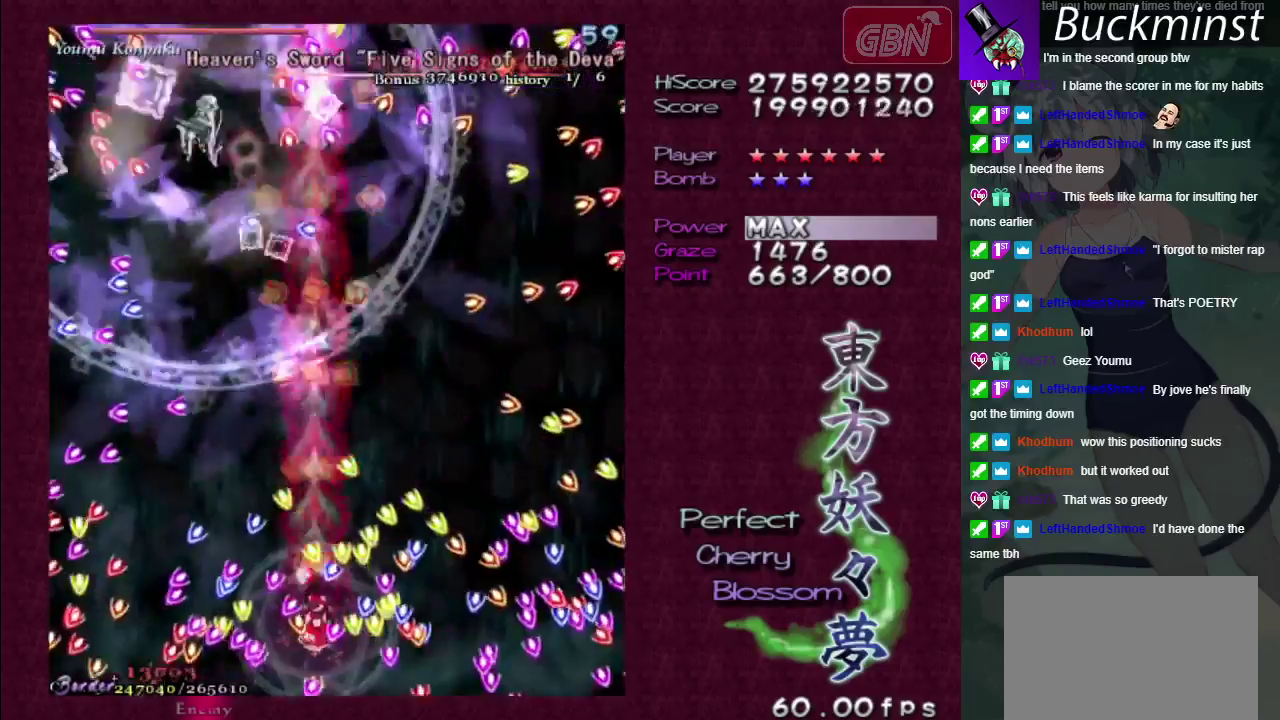
{"dt_ms": 200, "buttons": ["A", "X"], "left_stick": "down-right", "right_stick": "center", "events": [[150, "left_stick", "down-right"]]}
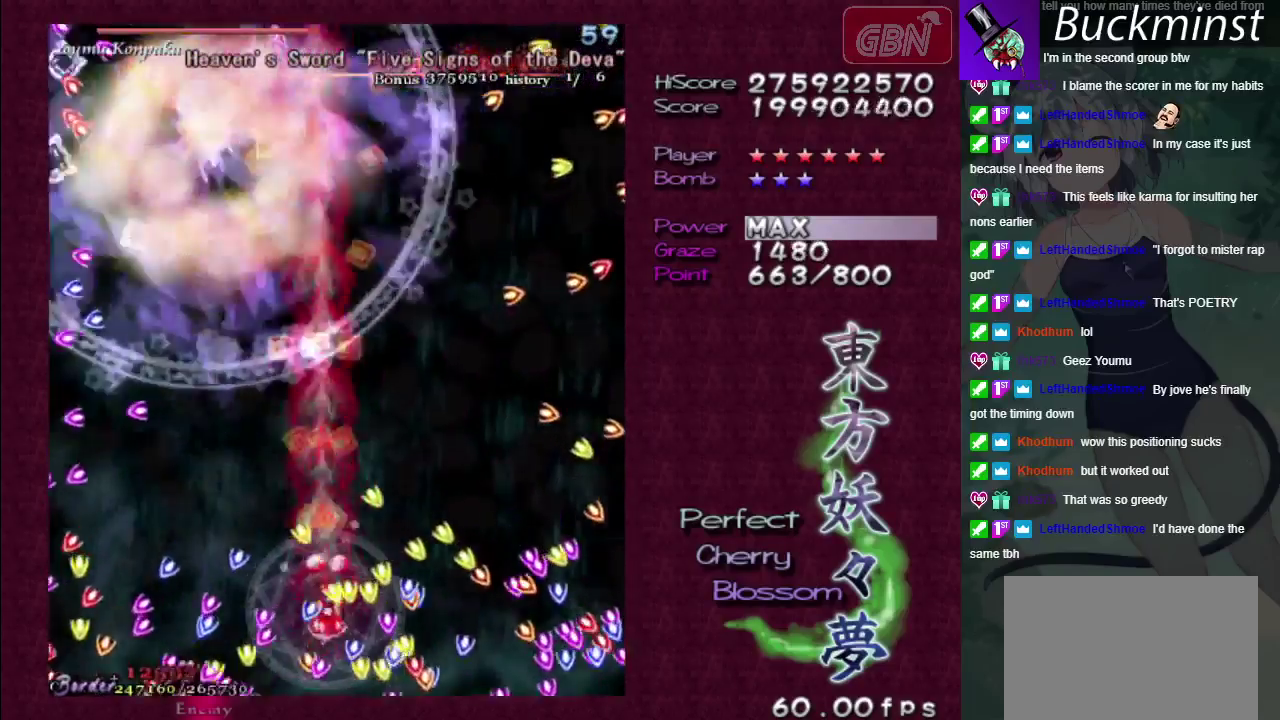
{"dt_ms": 700, "buttons": ["A"], "left_stick": "up-left", "right_stick": "center", "events": [[33, "left_stick", "down"], [333, "left_stick", "down-left"], [383, "left_stick", "center"], [550, "left_stick", "left"], [617, "X", "up"], [617, "left_stick", "up-left"]]}
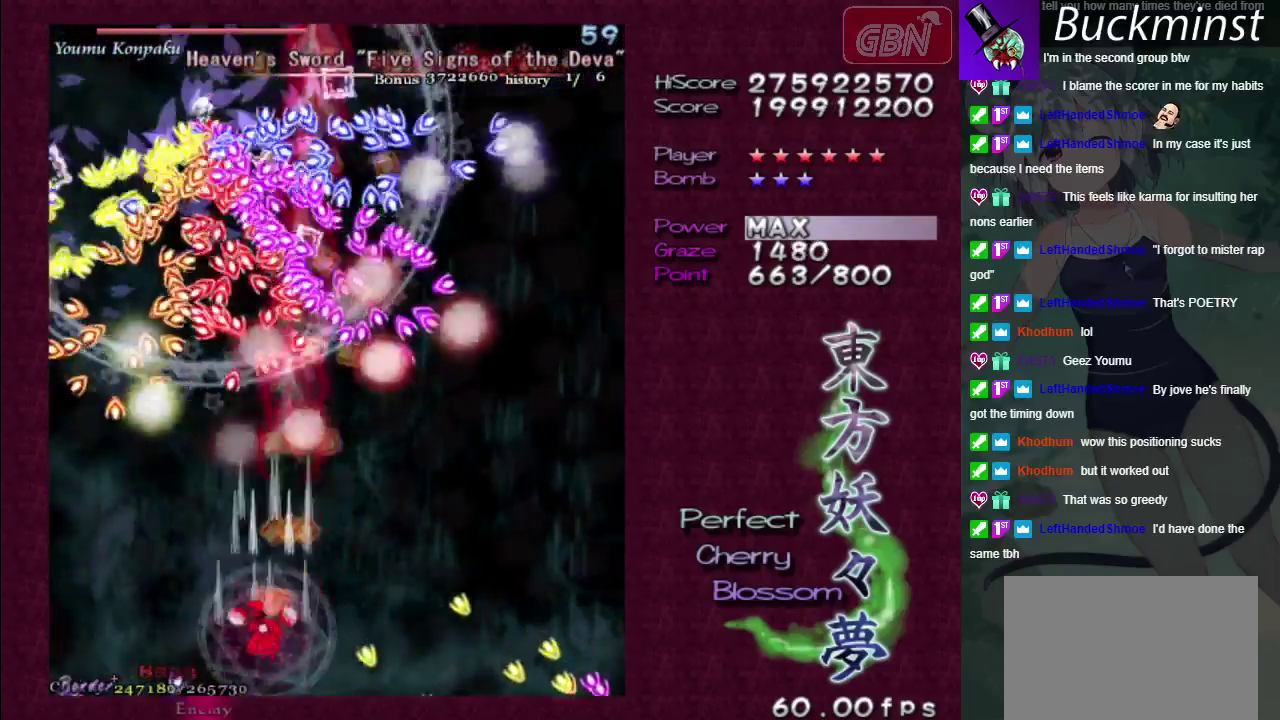
{"dt_ms": 300, "buttons": ["A"], "left_stick": "up-right", "right_stick": "center"}
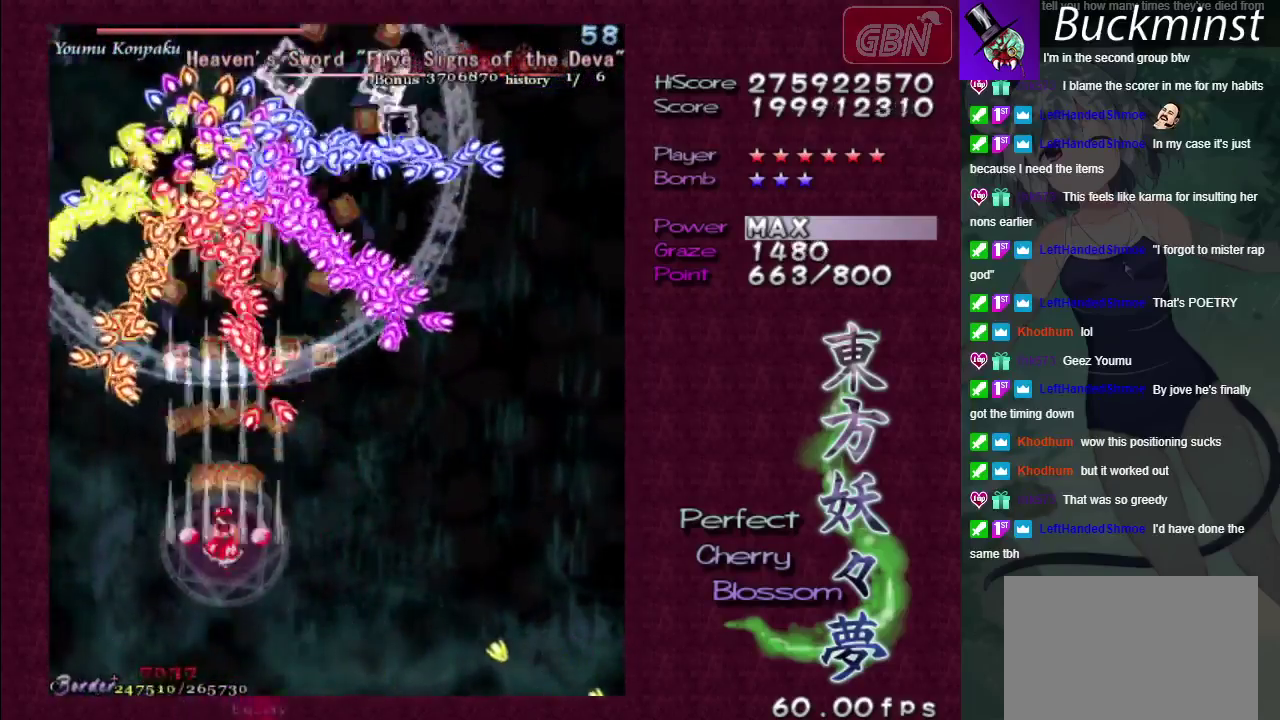
{"dt_ms": 300, "buttons": ["A"], "left_stick": "down", "right_stick": "center"}
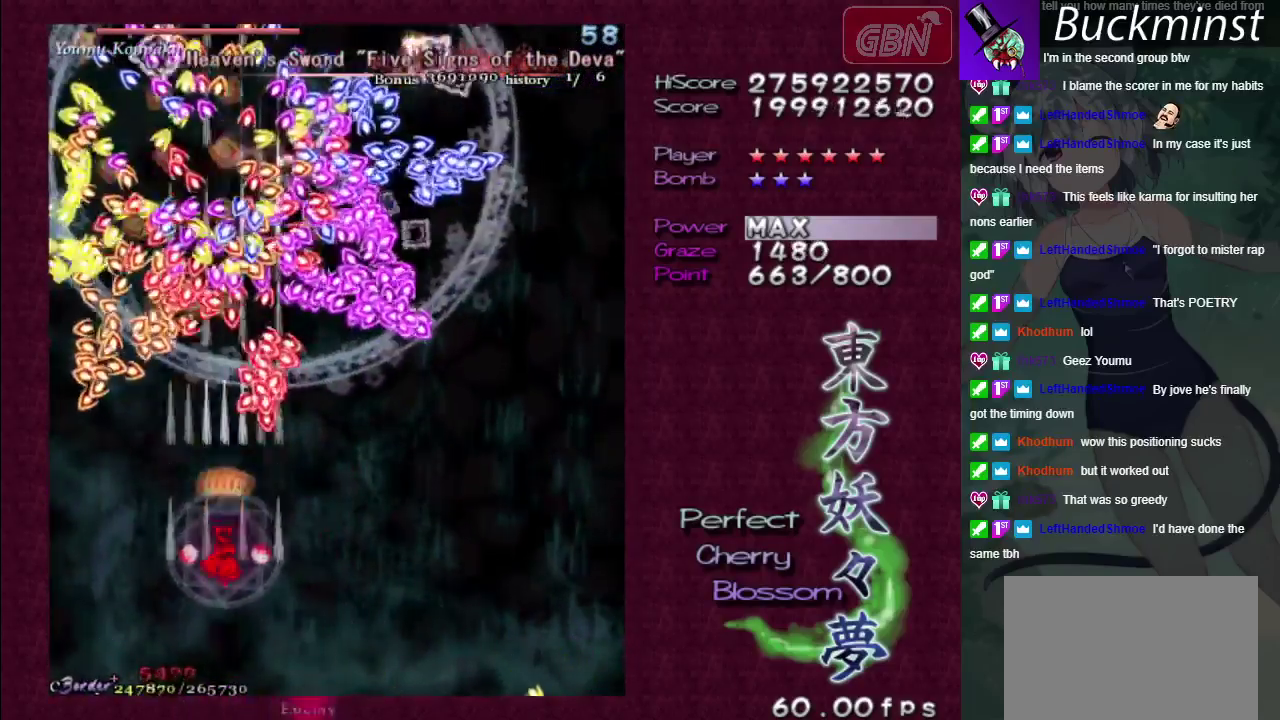
{"dt_ms": 700, "buttons": ["A"], "left_stick": "down-left", "right_stick": "center", "events": [[83, "left_stick", "down-right"], [250, "left_stick", "right"], [533, "left_stick", "down"], [617, "left_stick", "down-left"]]}
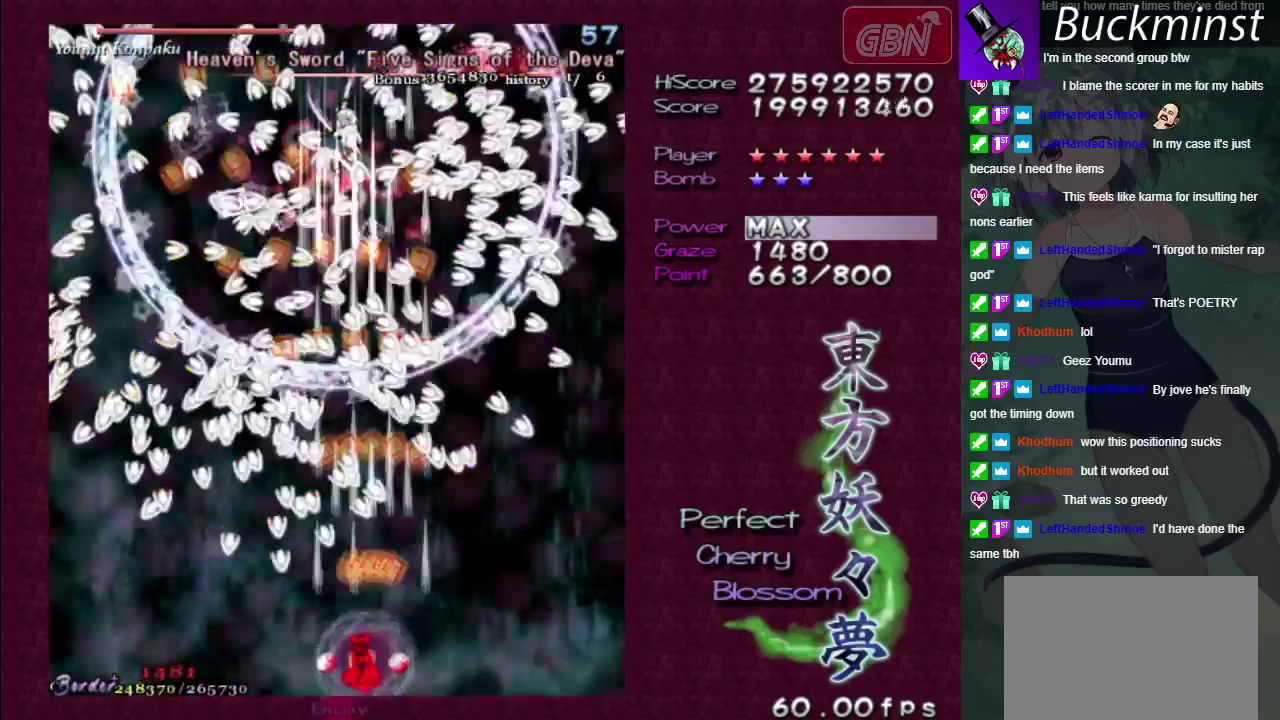
{"dt_ms": 500, "buttons": ["A"], "left_stick": "right", "right_stick": "center", "events": [[83, "left_stick", "down"], [167, "left_stick", "center"], [500, "left_stick", "right"]]}
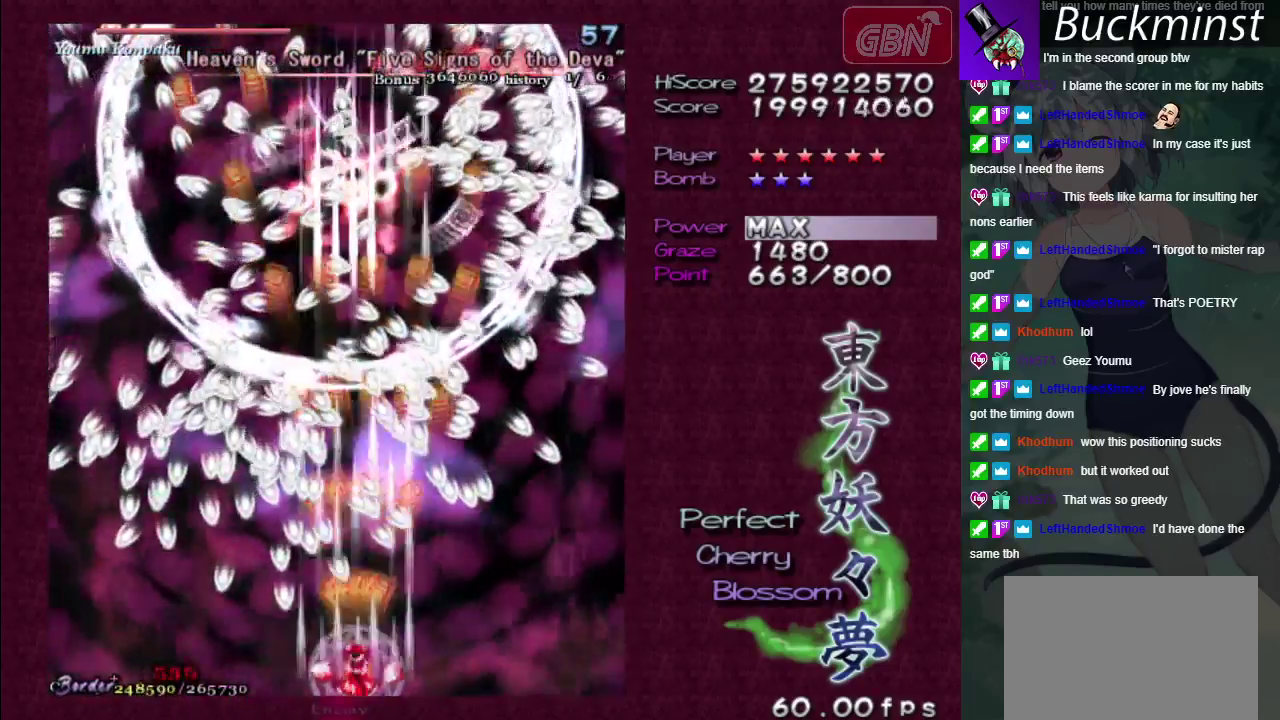
{"dt_ms": 100, "buttons": ["A", "X"], "left_stick": "right", "right_stick": "center", "events": [[67, "X", "down"]]}
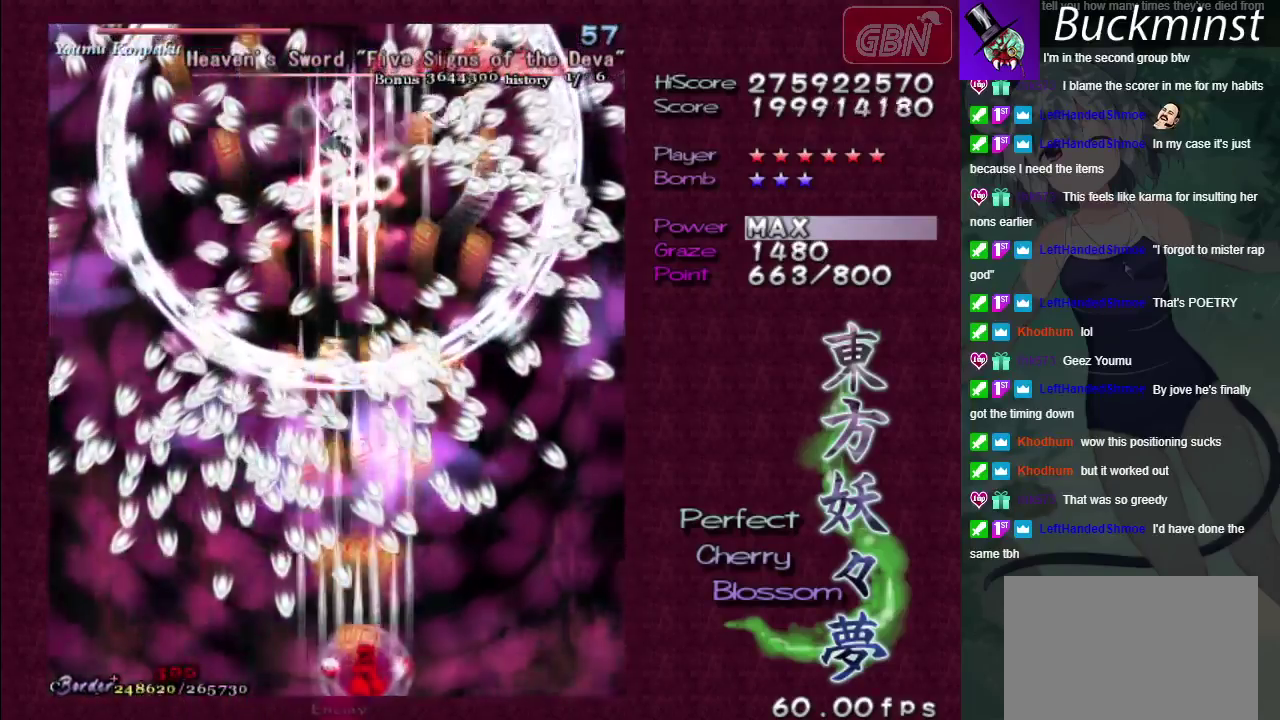
{"dt_ms": 400, "buttons": ["A", "X"], "left_stick": "up-right", "right_stick": "center", "events": [[33, "left_stick", "up-right"]]}
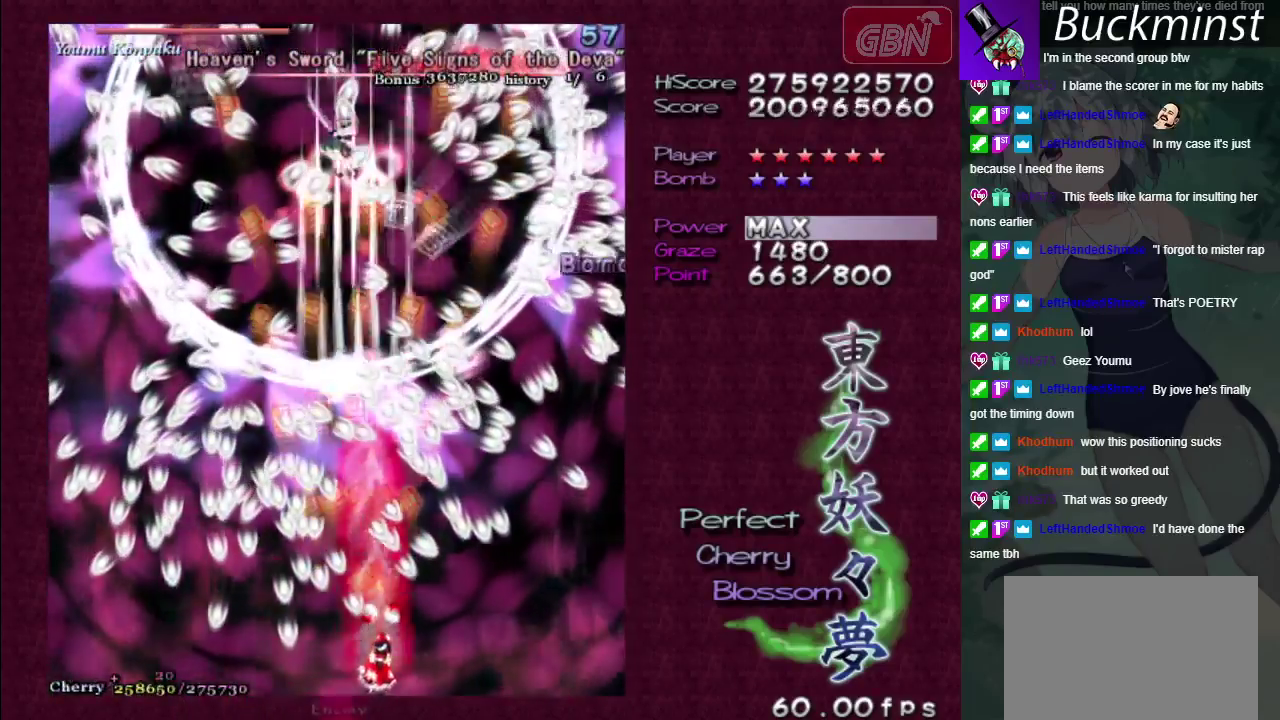
{"dt_ms": 500, "buttons": ["A", "X"], "left_stick": "up", "right_stick": "center", "events": [[350, "left_stick", "up"]]}
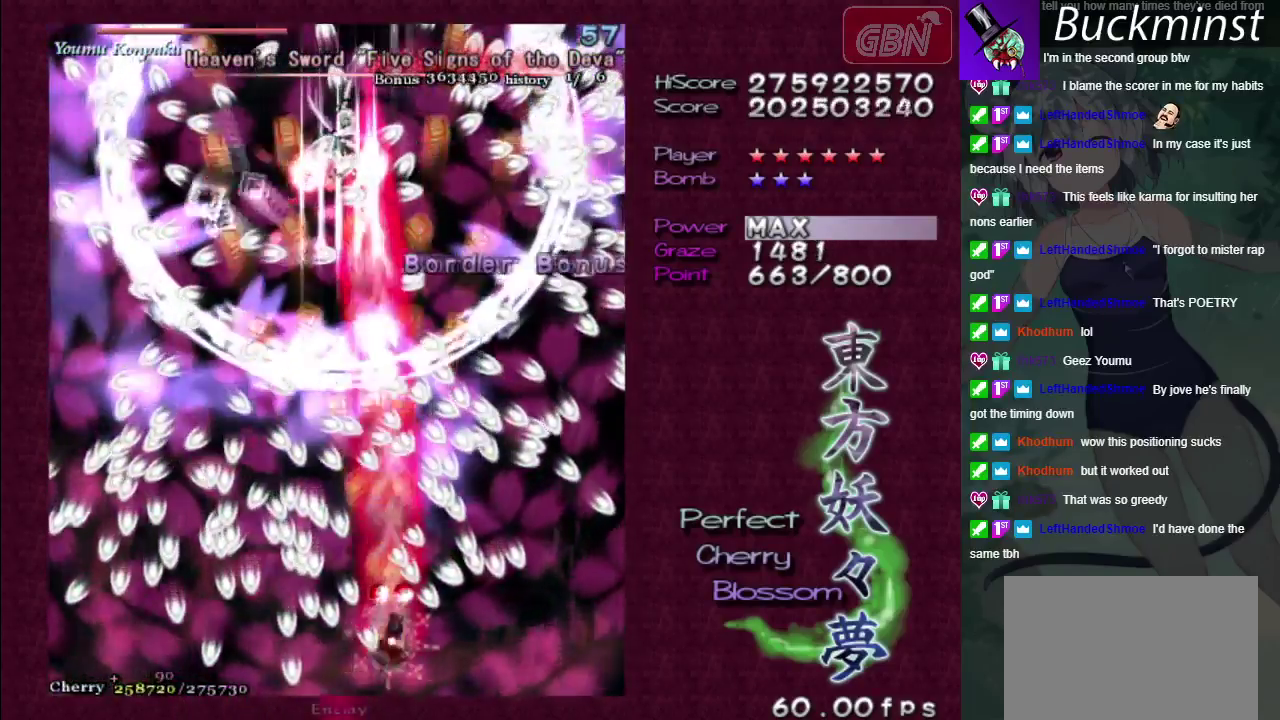
{"dt_ms": 500, "buttons": ["A", "X"], "left_stick": "up-right", "right_stick": "center", "events": [[467, "left_stick", "up-right"]]}
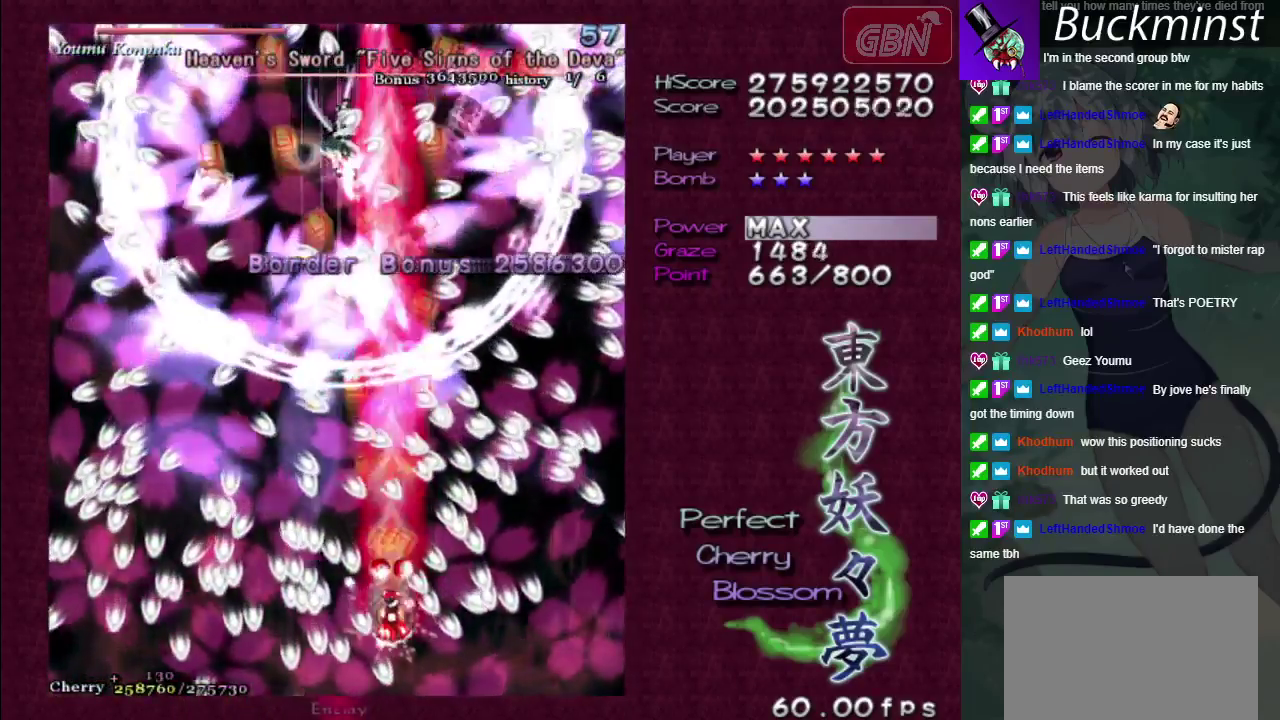
{"dt_ms": 600, "buttons": ["A", "X"], "left_stick": "center", "right_stick": "center", "events": [[50, "left_stick", "center"]]}
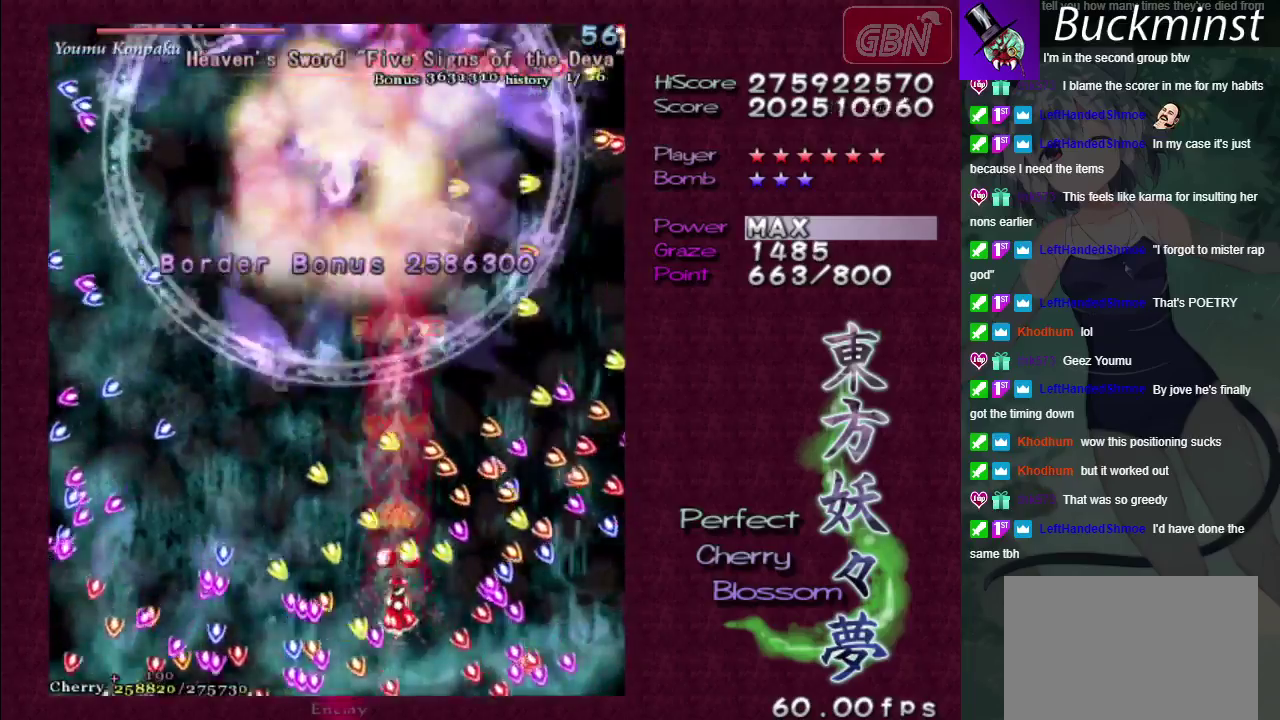
{"dt_ms": 500, "buttons": ["A", "X"], "left_stick": "left", "right_stick": "center"}
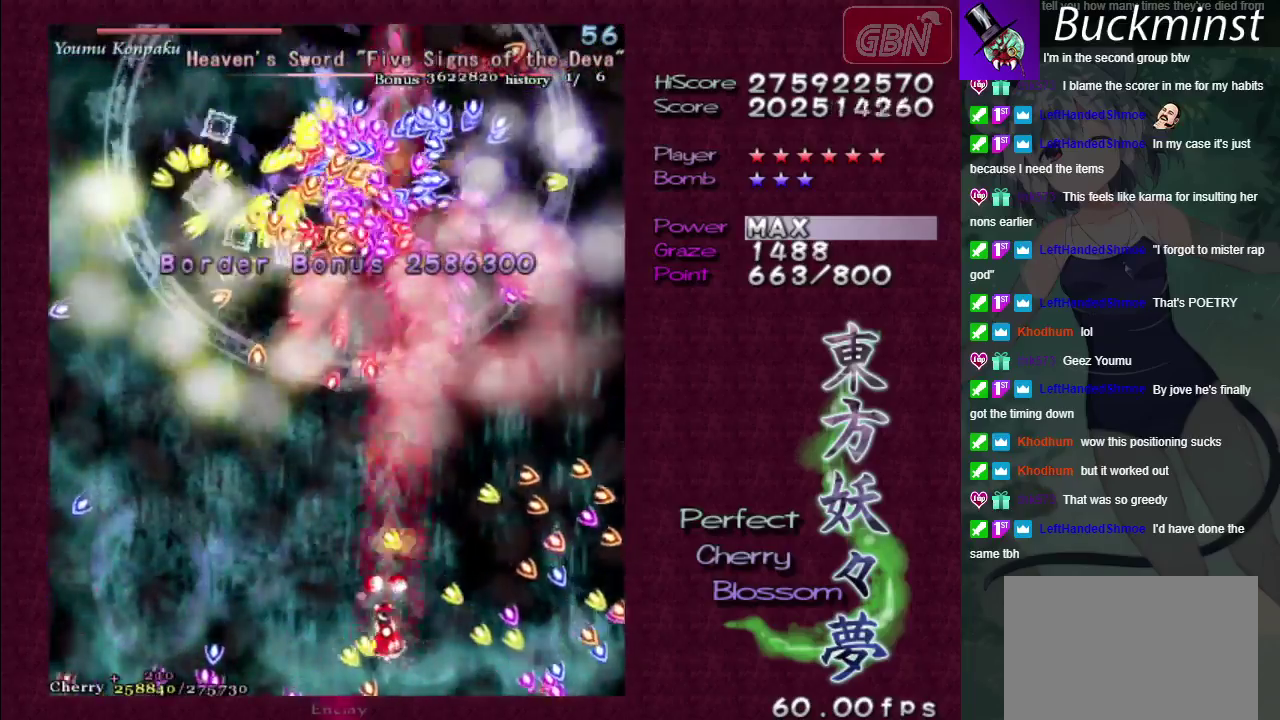
{"dt_ms": 400, "buttons": ["A", "X"], "left_stick": "left", "right_stick": "center"}
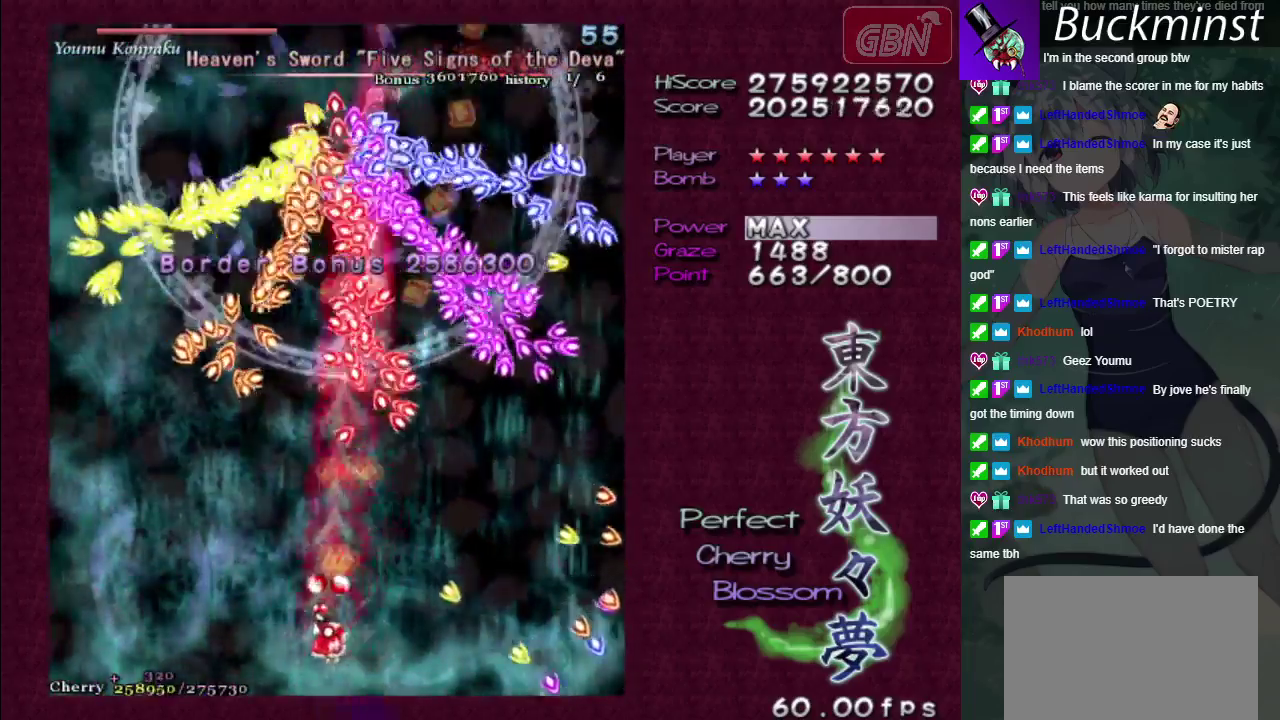
{"dt_ms": 500, "buttons": ["A", "X"], "left_stick": "right", "right_stick": "center", "events": [[183, "left_stick", "down-right"], [467, "left_stick", "right"]]}
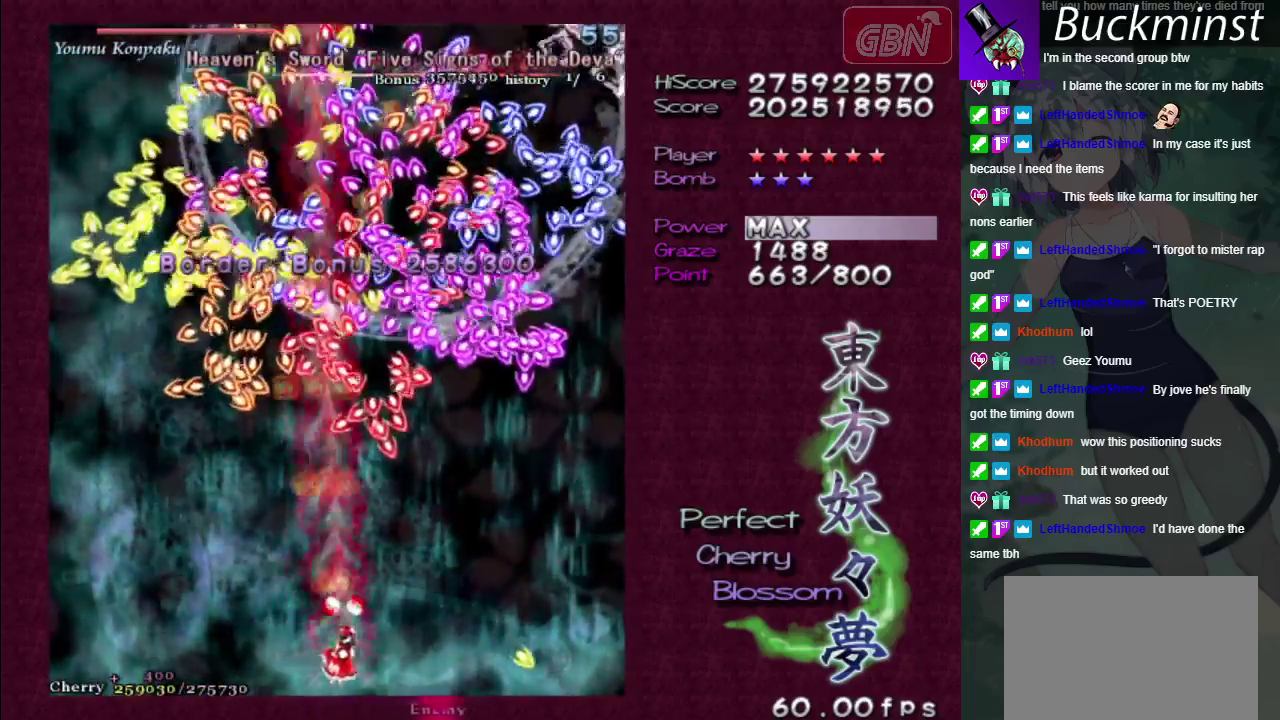
{"dt_ms": 300, "buttons": ["A", "X"], "left_stick": "left", "right_stick": "center", "events": [[117, "left_stick", "center"], [283, "left_stick", "left"]]}
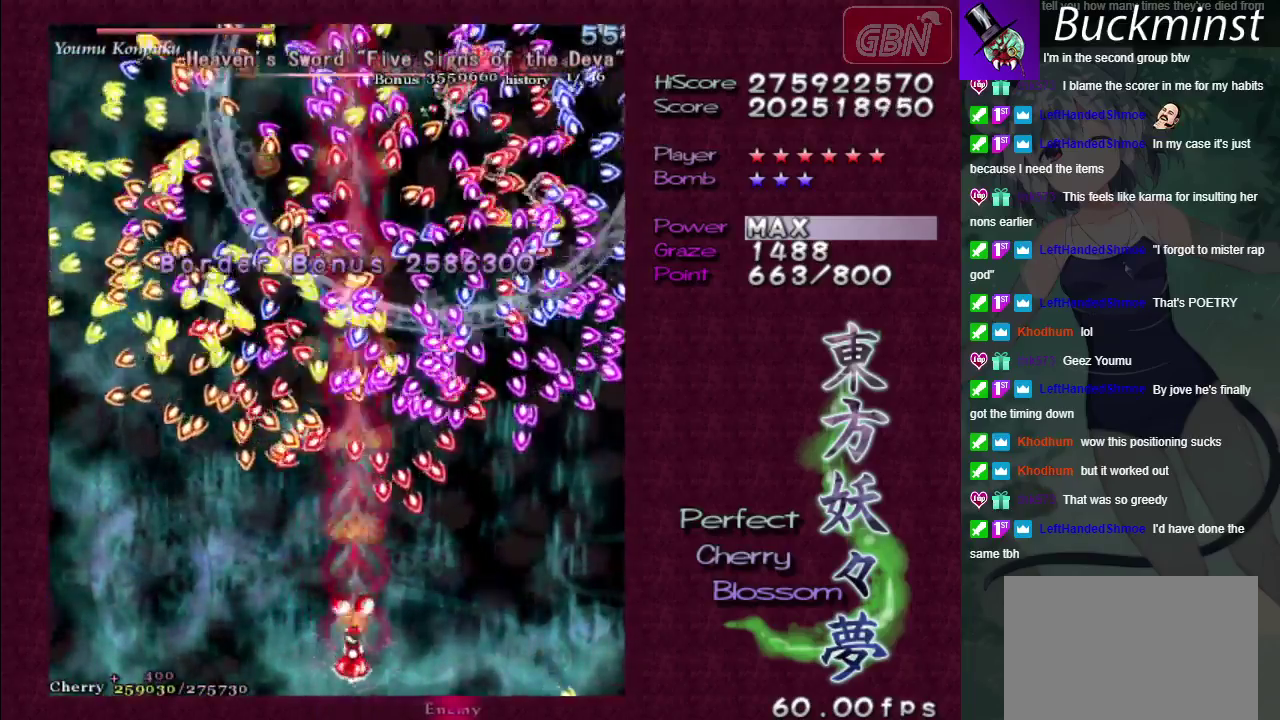
{"dt_ms": 700, "buttons": ["A"], "left_stick": "left", "right_stick": "center", "events": [[100, "left_stick", "center"], [450, "left_stick", "down"], [533, "left_stick", "down-left"], [633, "left_stick", "left"], [667, "X", "up"]]}
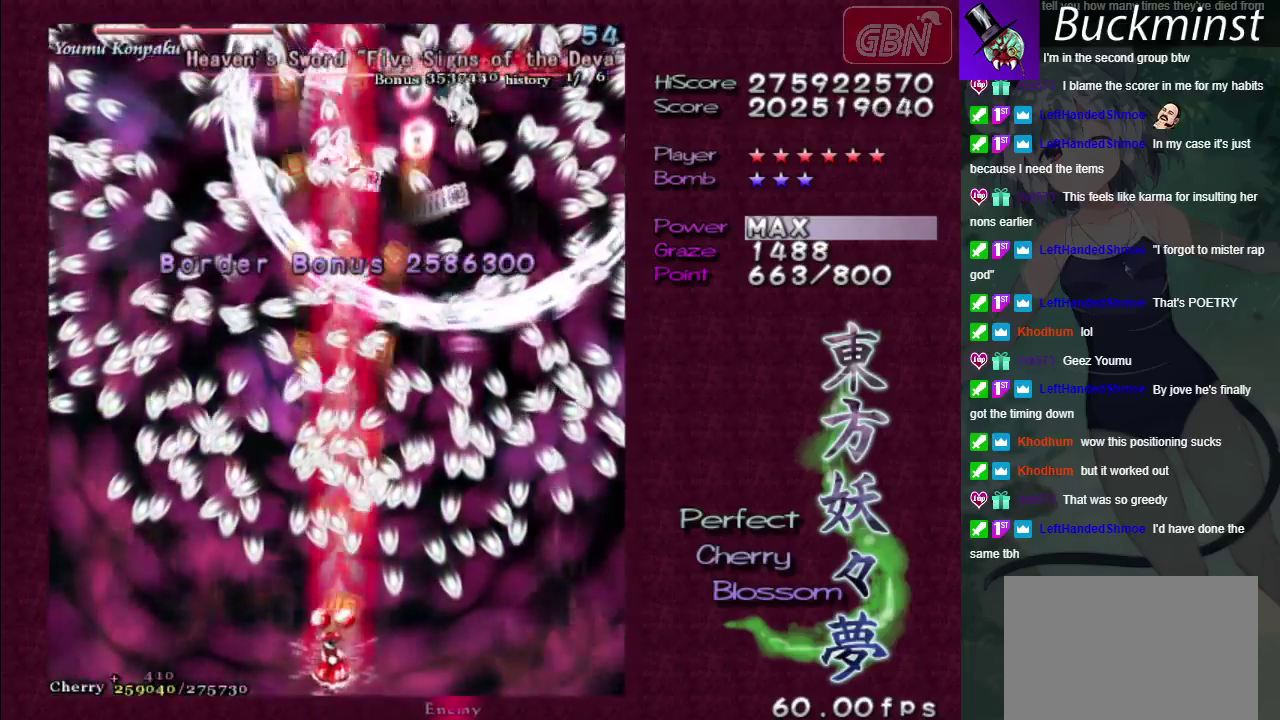
{"dt_ms": 500, "buttons": ["A"], "left_stick": "up", "right_stick": "center", "events": [[133, "left_stick", "up-left"], [367, "left_stick", "up"]]}
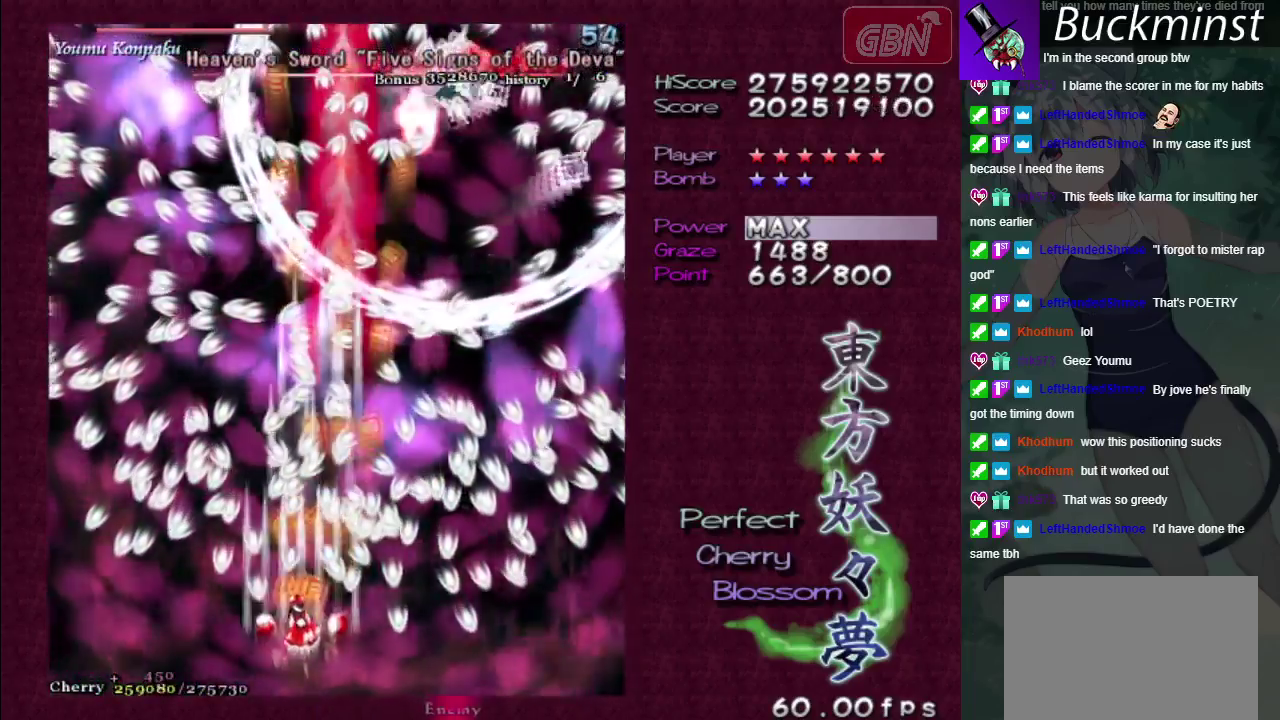
{"dt_ms": 100, "buttons": ["A", "X"], "left_stick": "center", "right_stick": "center"}
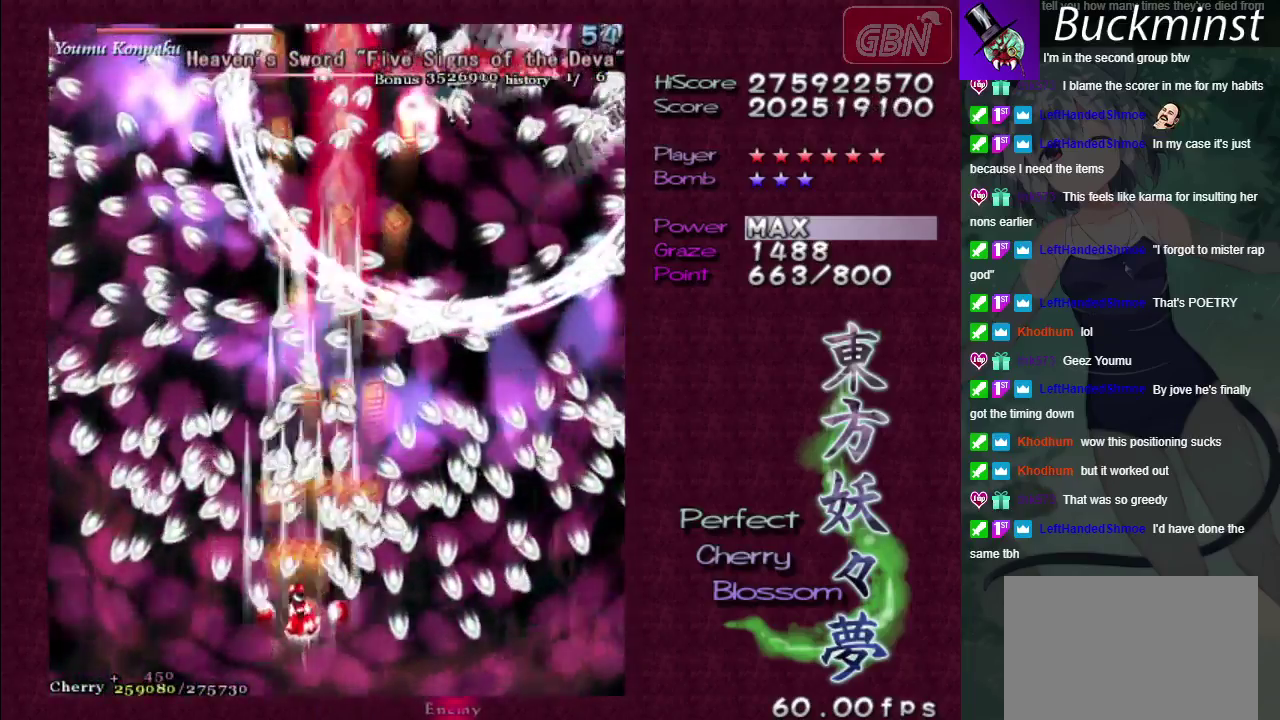
{"dt_ms": 600, "buttons": ["A", "X"], "left_stick": "up-left", "right_stick": "center"}
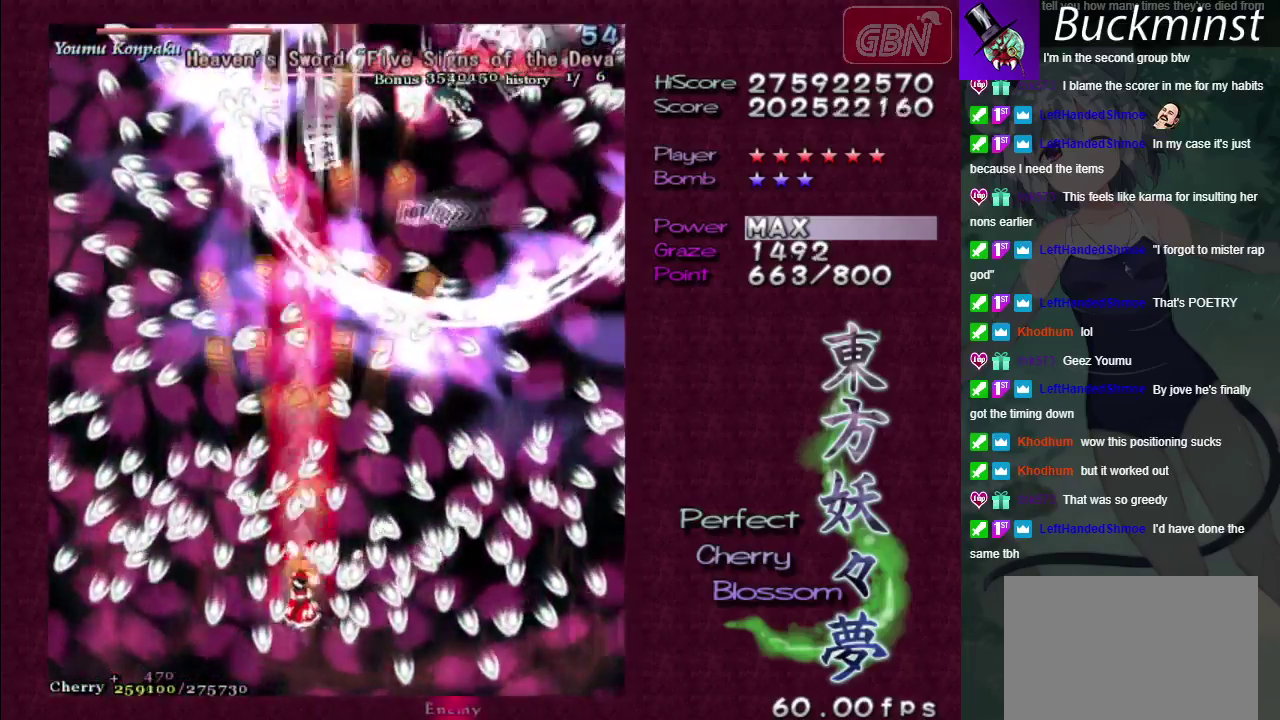
{"dt_ms": 300, "buttons": ["A", "X"], "left_stick": "left", "right_stick": "center", "events": [[17, "left_stick", "left"]]}